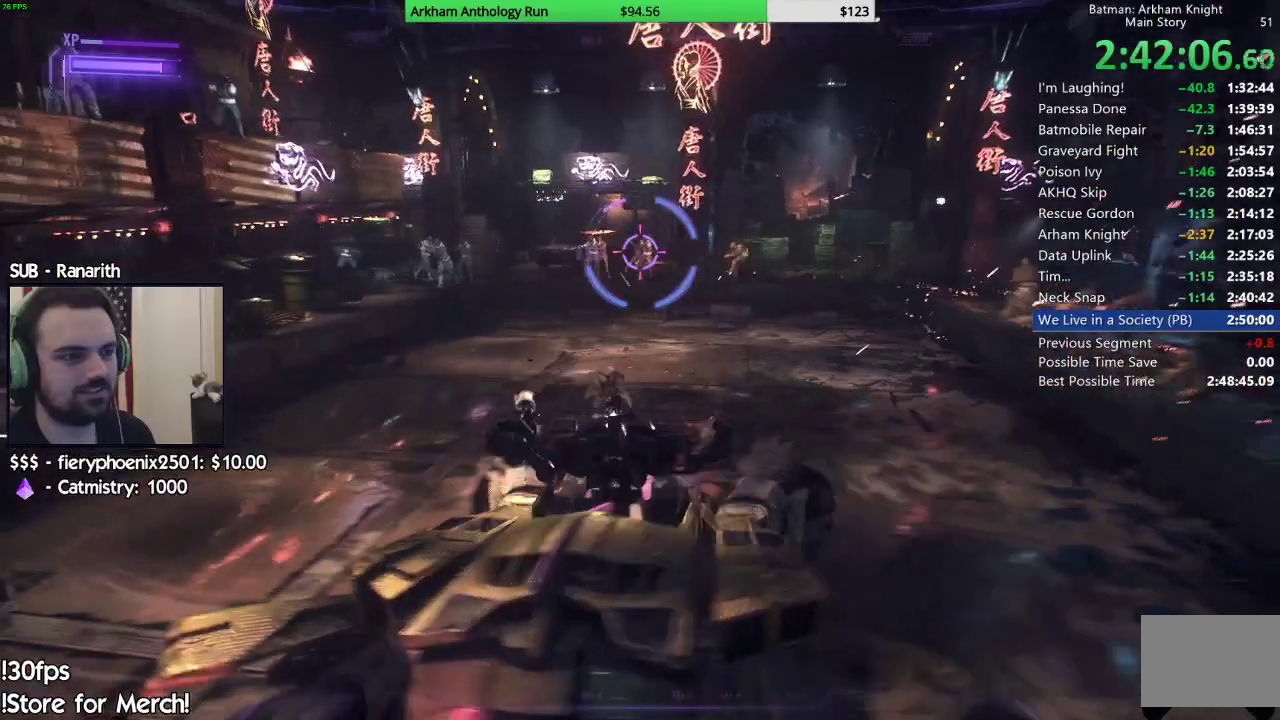
Gameplay with a controller (Xbox layout); each line is a JSON object with the inputs held at the frame after it. "events" lists button and stick changes between this image and that frame as [ms after this image, input, new state], when the widget could be followed in between.
{"buttons": ["L2", "R1"], "left_stick": "down-left", "right_stick": "left", "events": [[100, "left_stick", "up-left"], [133, "right_stick", "left"], [167, "left_stick", "left"], [283, "left_stick", "down-left"]]}
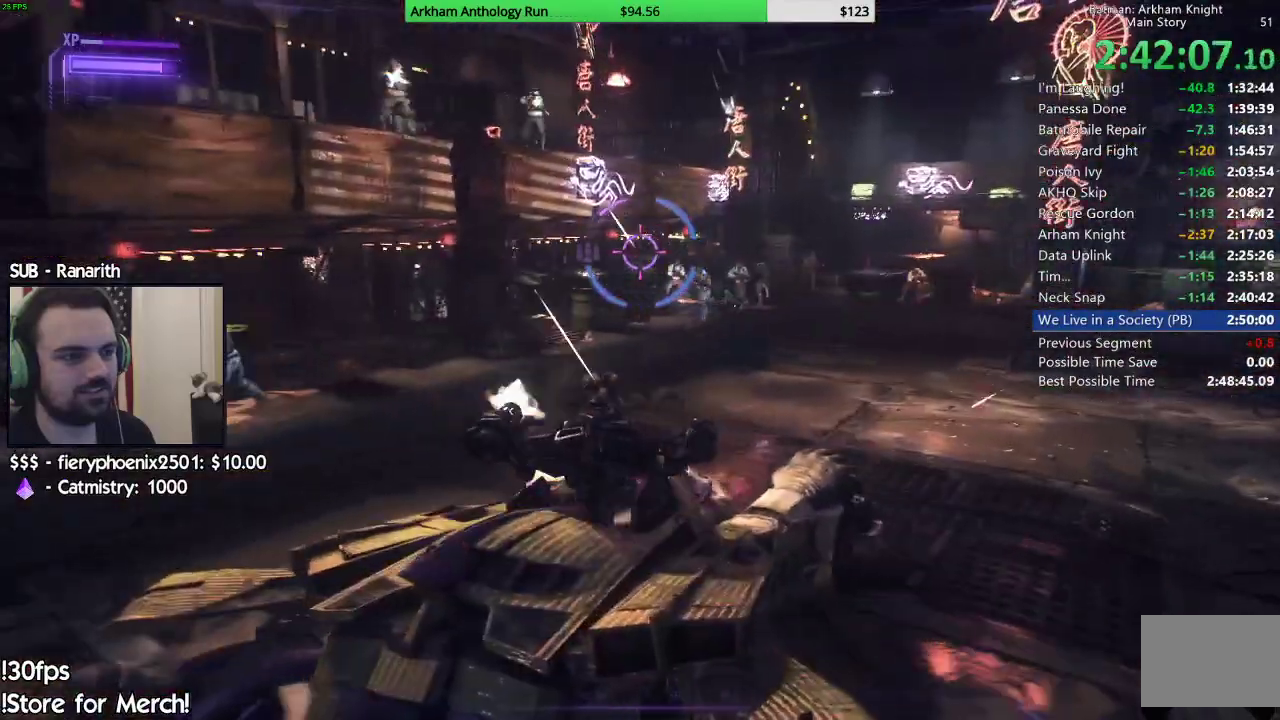
{"buttons": ["L2", "R1"], "left_stick": "down-left", "right_stick": "center", "events": [[167, "right_stick", "down-left"], [383, "left_stick", "left"], [450, "left_stick", "down-left"], [467, "right_stick", "center"]]}
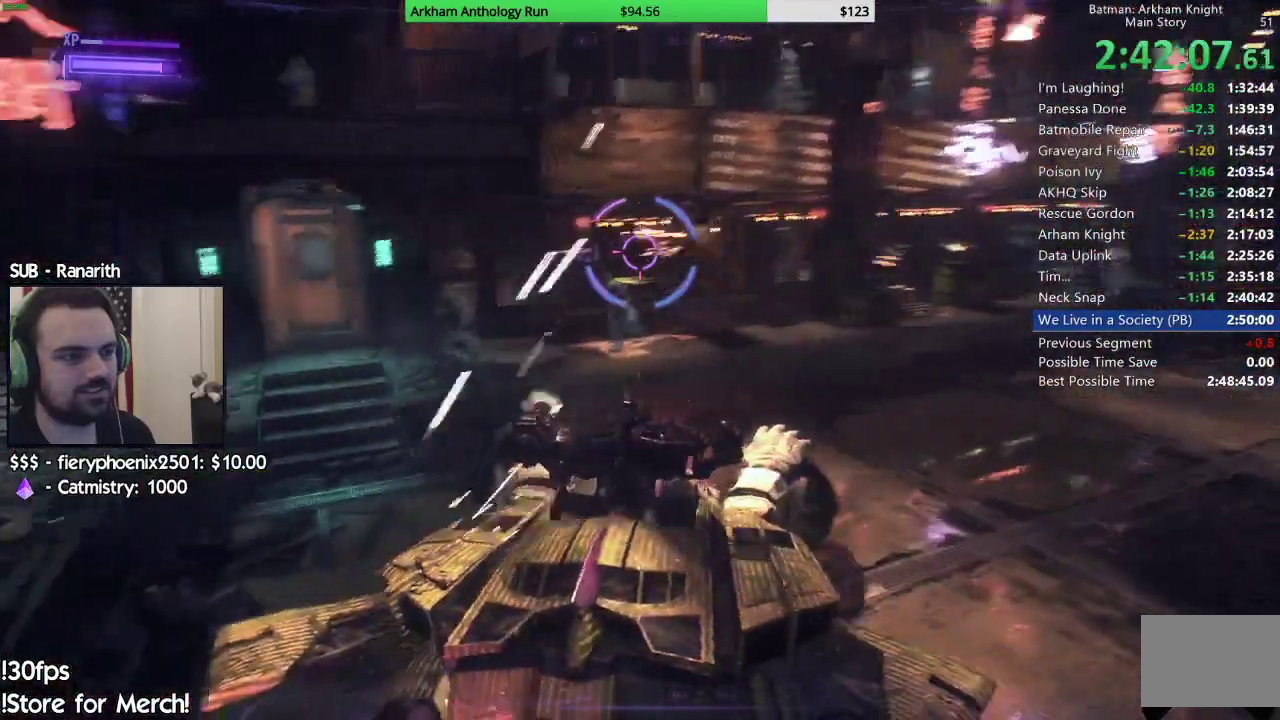
{"buttons": ["L1", "L2", "R1"], "left_stick": "up-left", "right_stick": "center", "events": [[33, "left_stick", "down"], [67, "right_stick", "right"], [217, "left_stick", "center"], [267, "left_stick", "up-left"], [367, "right_stick", "up-right"], [467, "L1", "down"], [483, "right_stick", "center"]]}
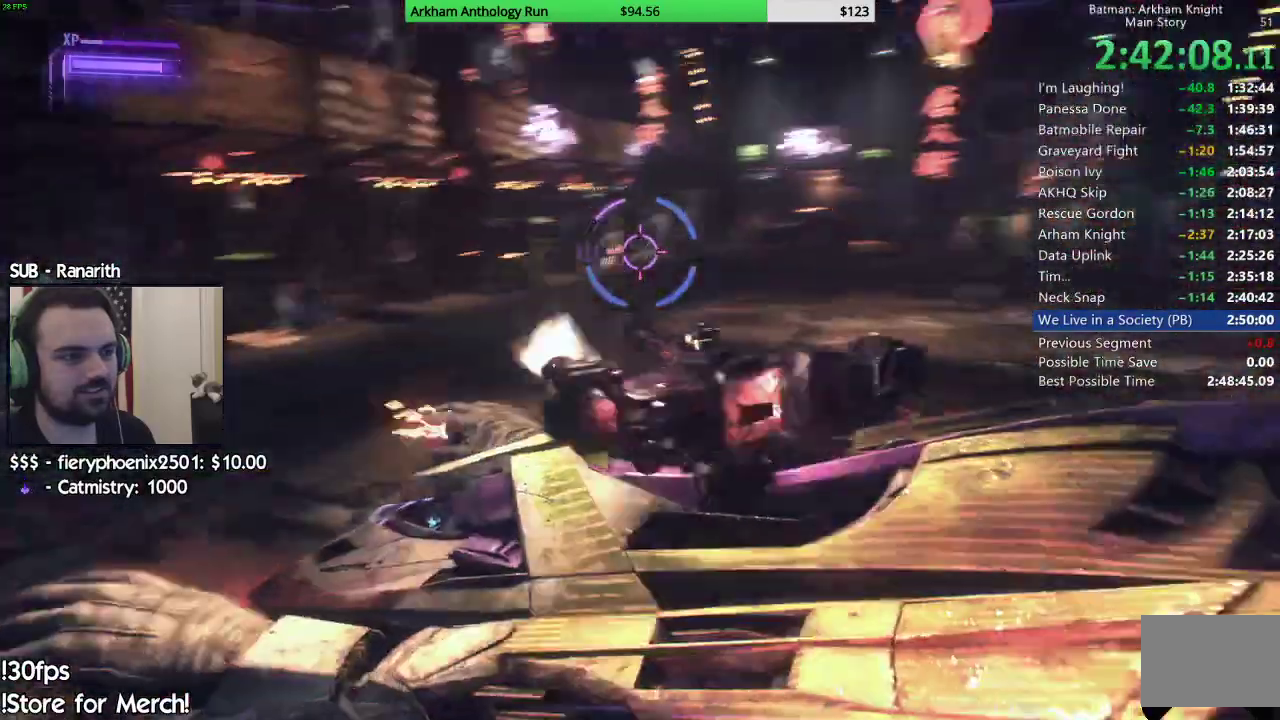
{"buttons": ["L2", "R1"], "left_stick": "up-right", "right_stick": "right", "events": [[33, "L1", "up"], [167, "right_stick", "up-right"], [350, "left_stick", "up"], [367, "right_stick", "right"], [400, "left_stick", "up-right"]]}
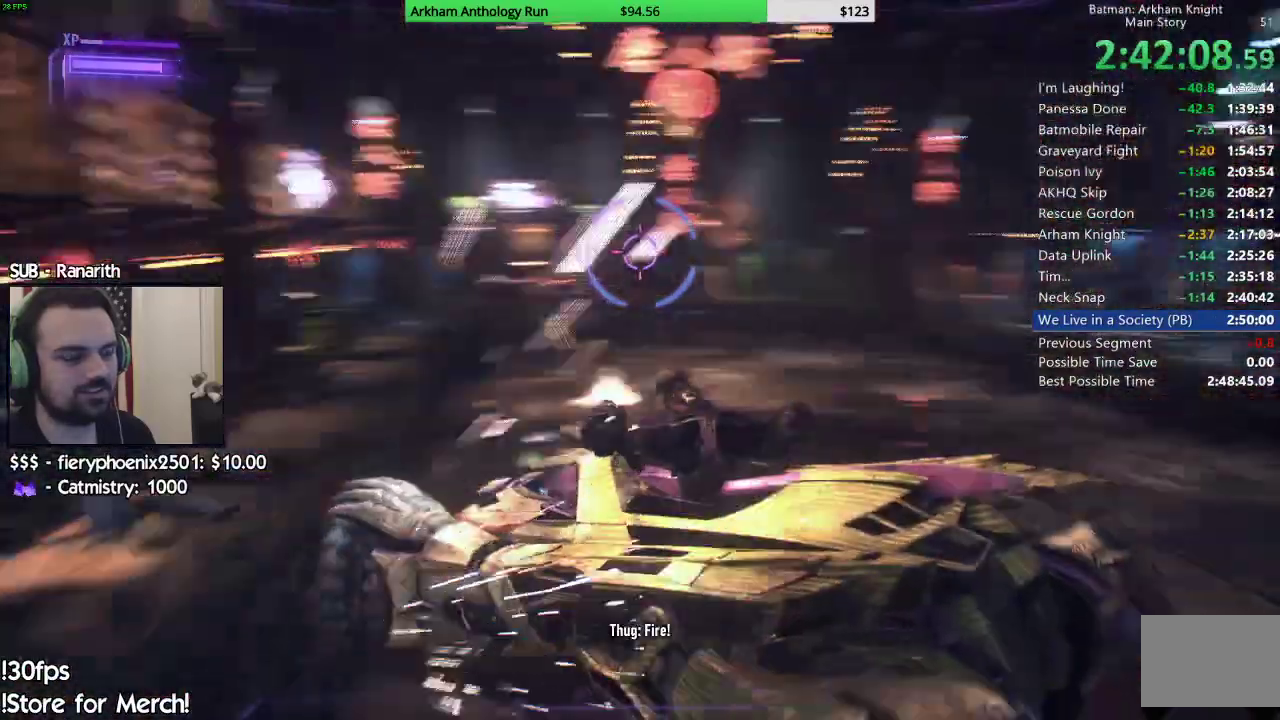
{"buttons": ["L2", "R1"], "left_stick": "right", "right_stick": "down-right", "events": [[350, "right_stick", "down-right"], [400, "left_stick", "right"]]}
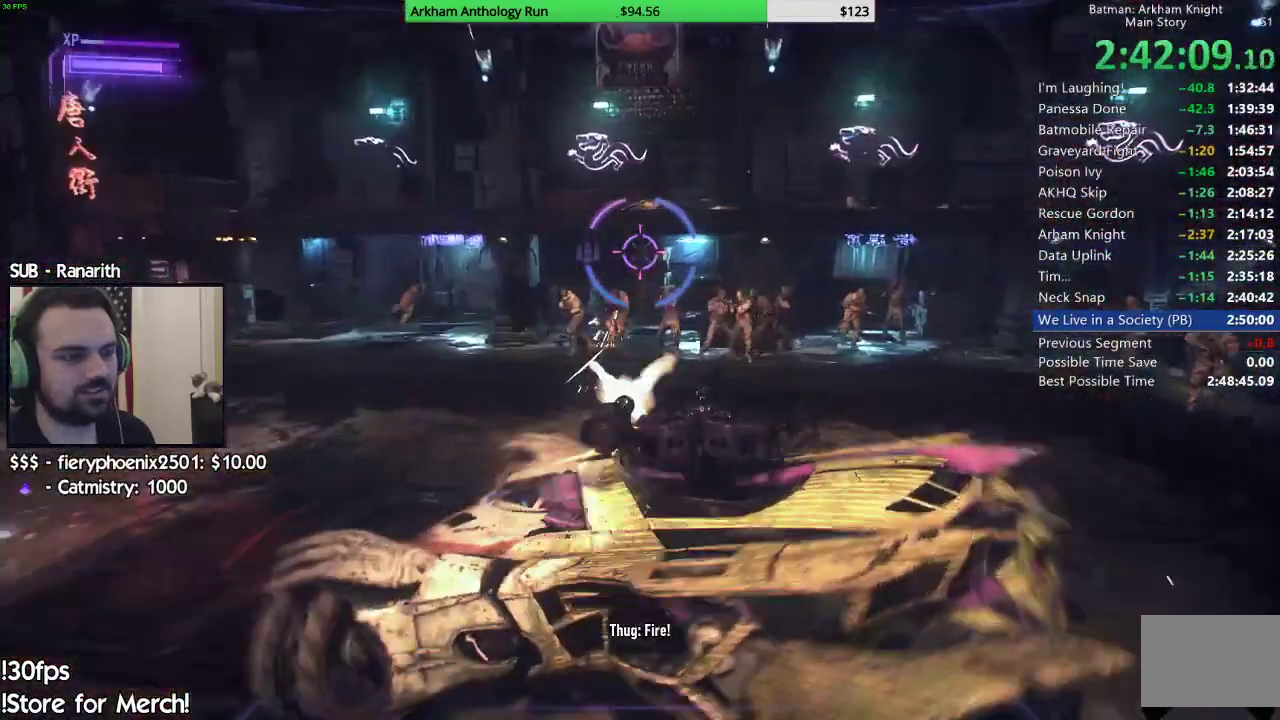
{"buttons": ["L2", "R1"], "left_stick": "down-left", "right_stick": "center", "events": [[100, "left_stick", "up-right"], [217, "left_stick", "up-left"], [317, "left_stick", "left"], [400, "left_stick", "down-left"], [483, "right_stick", "center"]]}
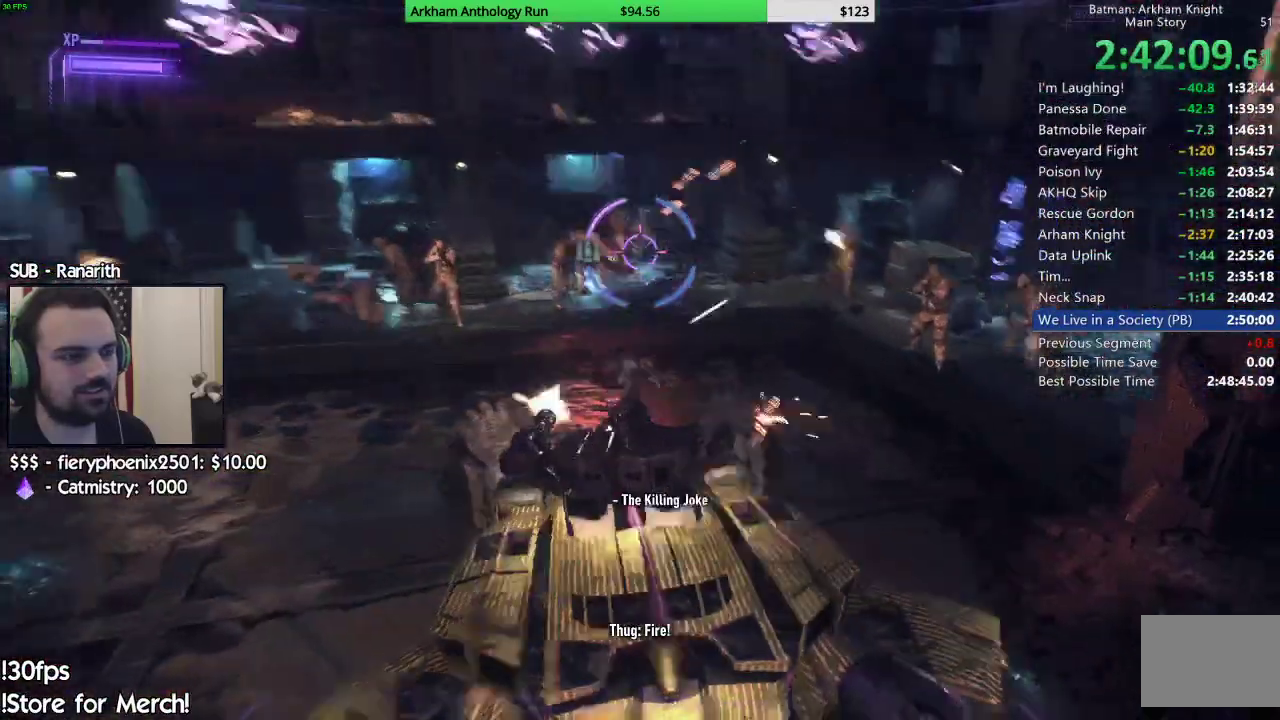
{"buttons": ["L2", "R1"], "left_stick": "left", "right_stick": "right", "events": [[100, "right_stick", "left"], [300, "left_stick", "left"], [317, "right_stick", "center"], [367, "right_stick", "up-right"], [417, "right_stick", "right"]]}
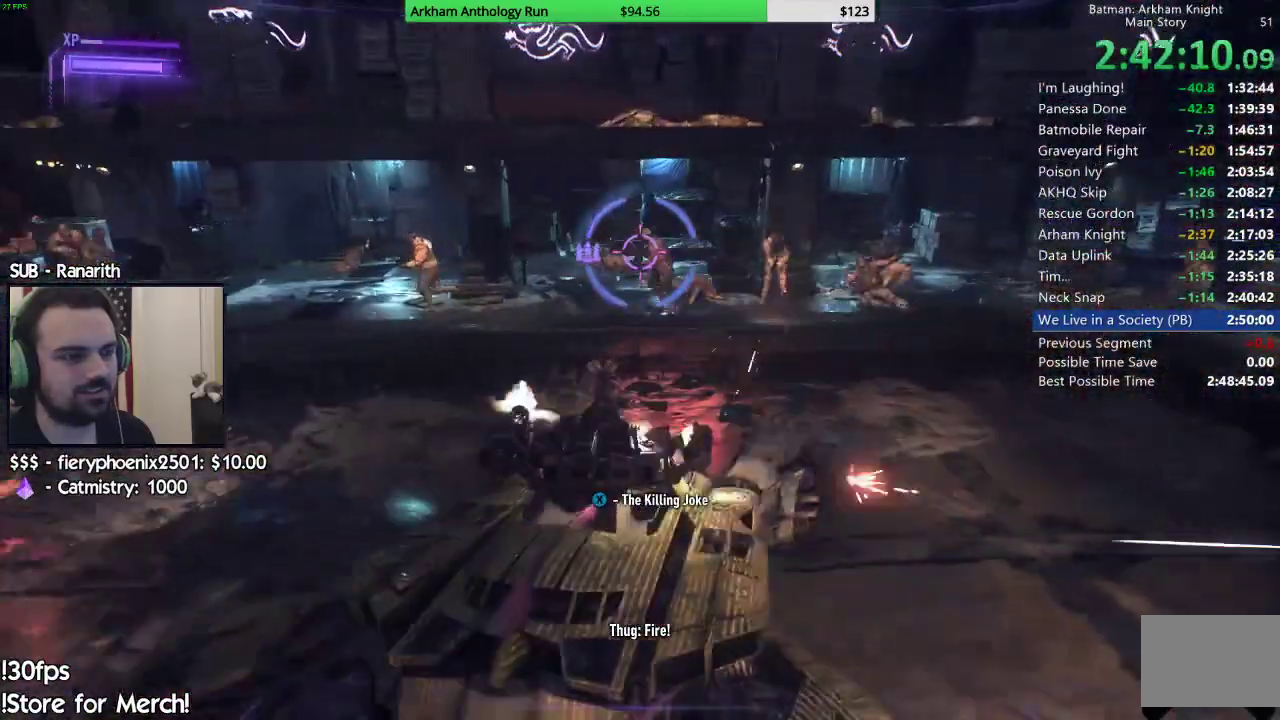
{"buttons": ["L2"], "left_stick": "down-left", "right_stick": "center", "events": [[83, "right_stick", "center"], [133, "R1", "up"], [133, "left_stick", "down-left"], [167, "X", "down"], [233, "X", "up"], [300, "X", "down"], [350, "X", "up"], [433, "X", "down"], [500, "X", "up"]]}
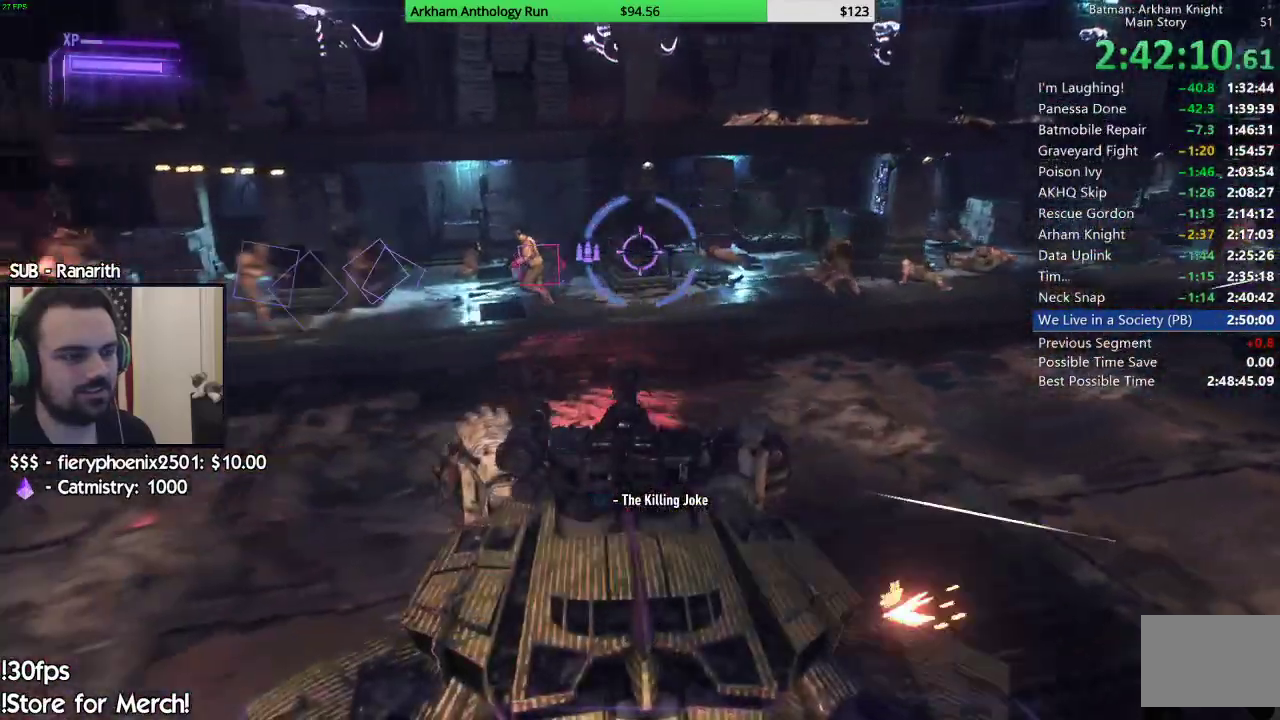
{"buttons": ["L2"], "left_stick": "right", "right_stick": "center", "events": [[83, "left_stick", "left"], [100, "X", "down"], [150, "X", "up"], [217, "X", "down"], [267, "X", "up"], [317, "X", "down"], [367, "X", "up"], [417, "X", "down"], [483, "X", "up"], [500, "left_stick", "right"]]}
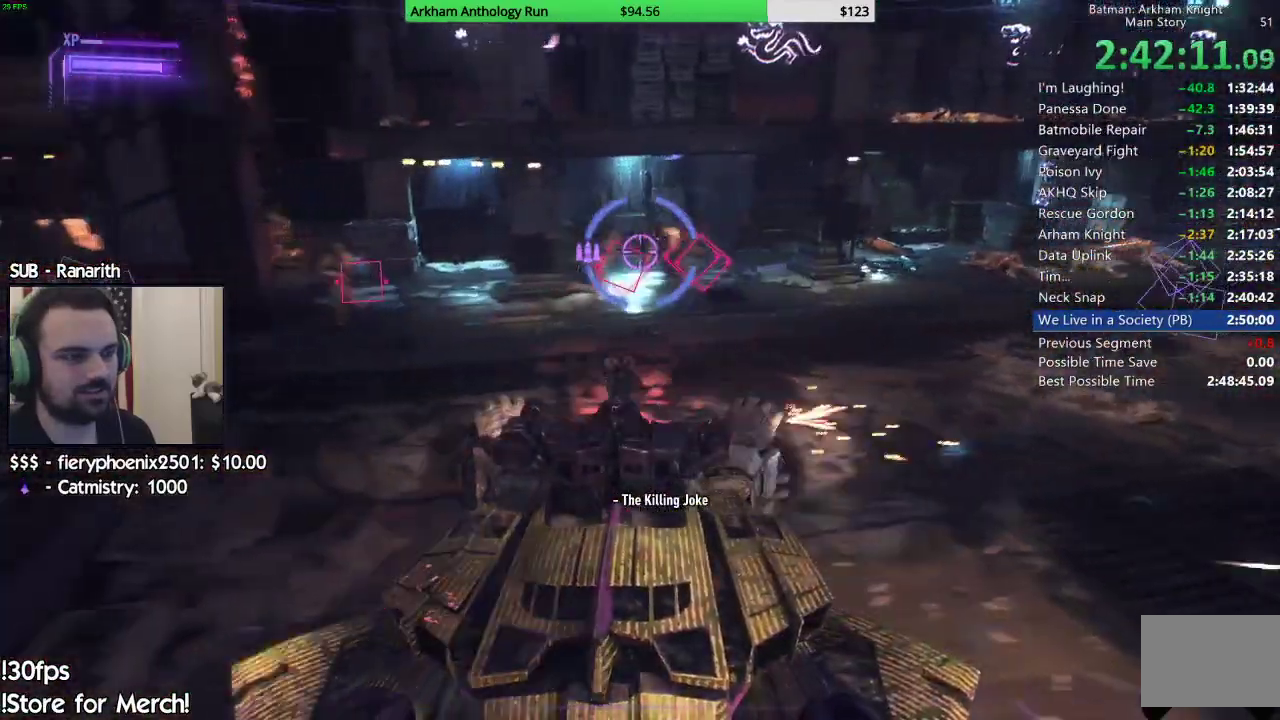
{"buttons": ["L2"], "left_stick": "right", "right_stick": "center", "events": [[33, "X", "down"], [100, "X", "up"], [250, "X", "down"], [333, "X", "up"], [417, "X", "down"], [467, "X", "up"]]}
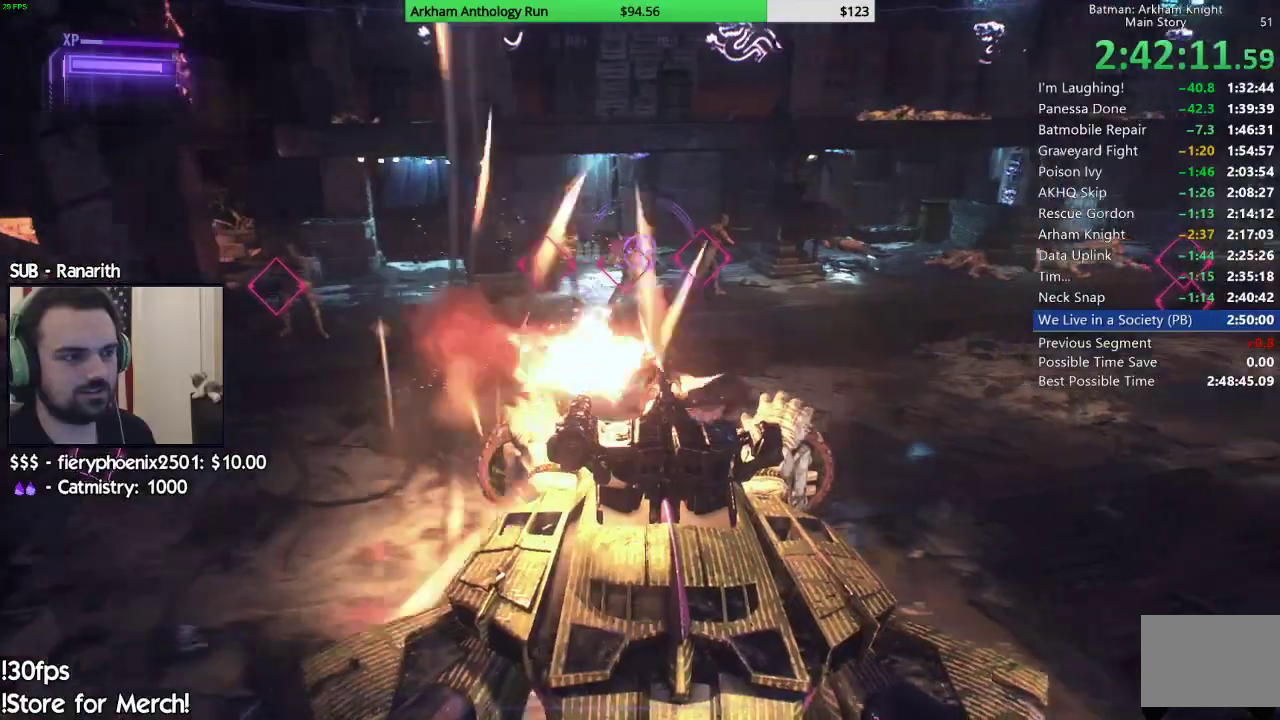
{"buttons": ["L2"], "left_stick": "up-right", "right_stick": "right", "events": [[17, "X", "down"], [67, "X", "up"], [217, "X", "down"], [300, "X", "up"], [417, "left_stick", "up-right"], [483, "right_stick", "right"]]}
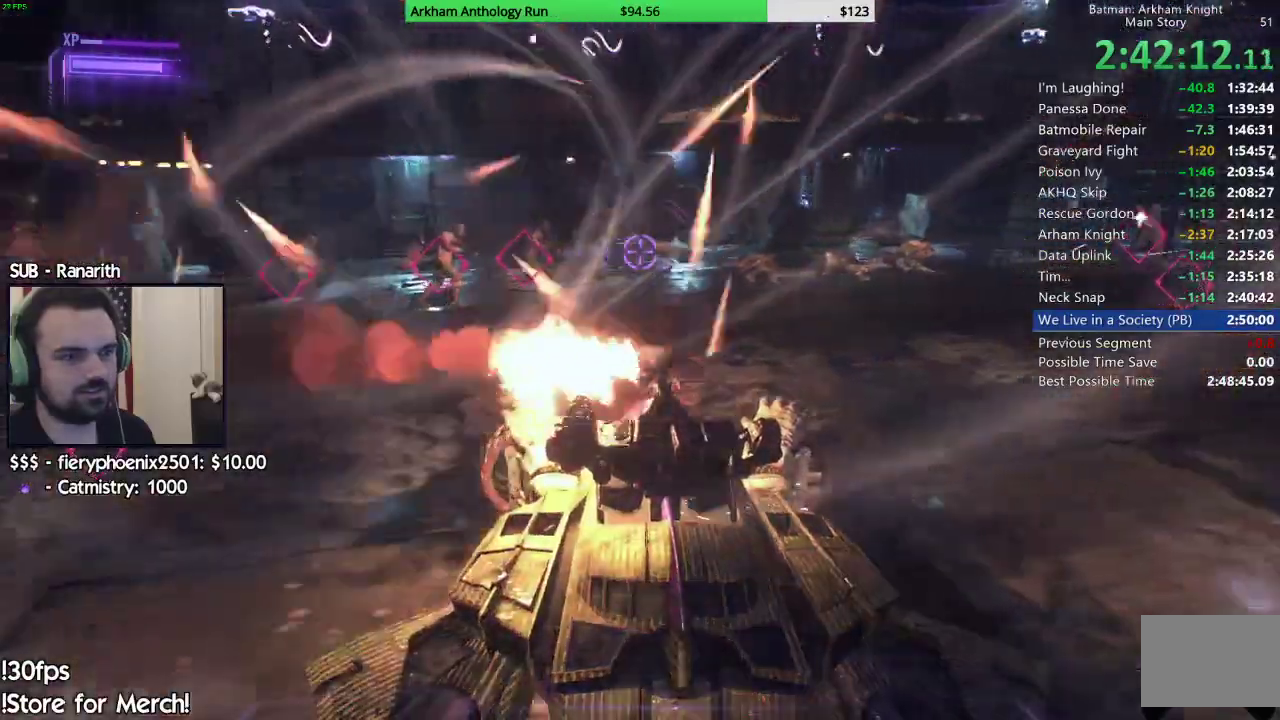
{"buttons": ["L2"], "left_stick": "left", "right_stick": "right", "events": [[250, "left_stick", "up"], [333, "left_stick", "up-left"], [500, "left_stick", "left"]]}
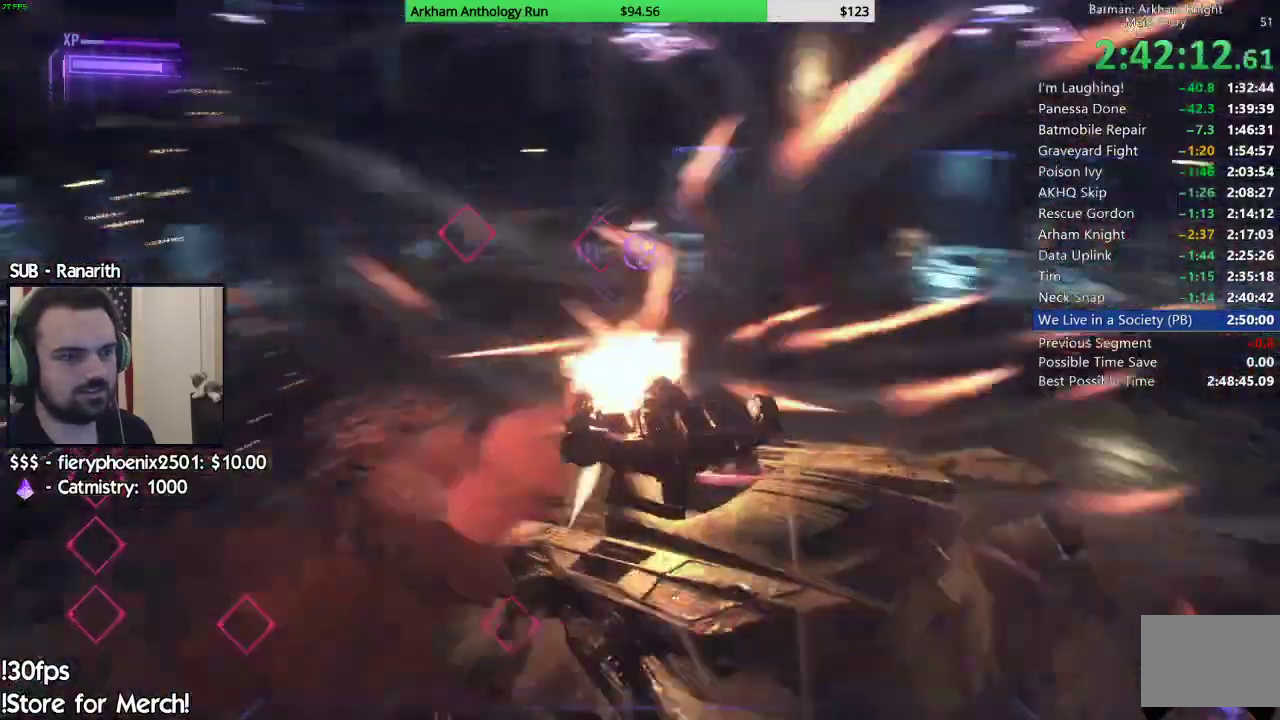
{"buttons": ["L2"], "left_stick": "up", "right_stick": "center", "events": [[350, "left_stick", "up-left"], [400, "right_stick", "center"], [500, "left_stick", "up"]]}
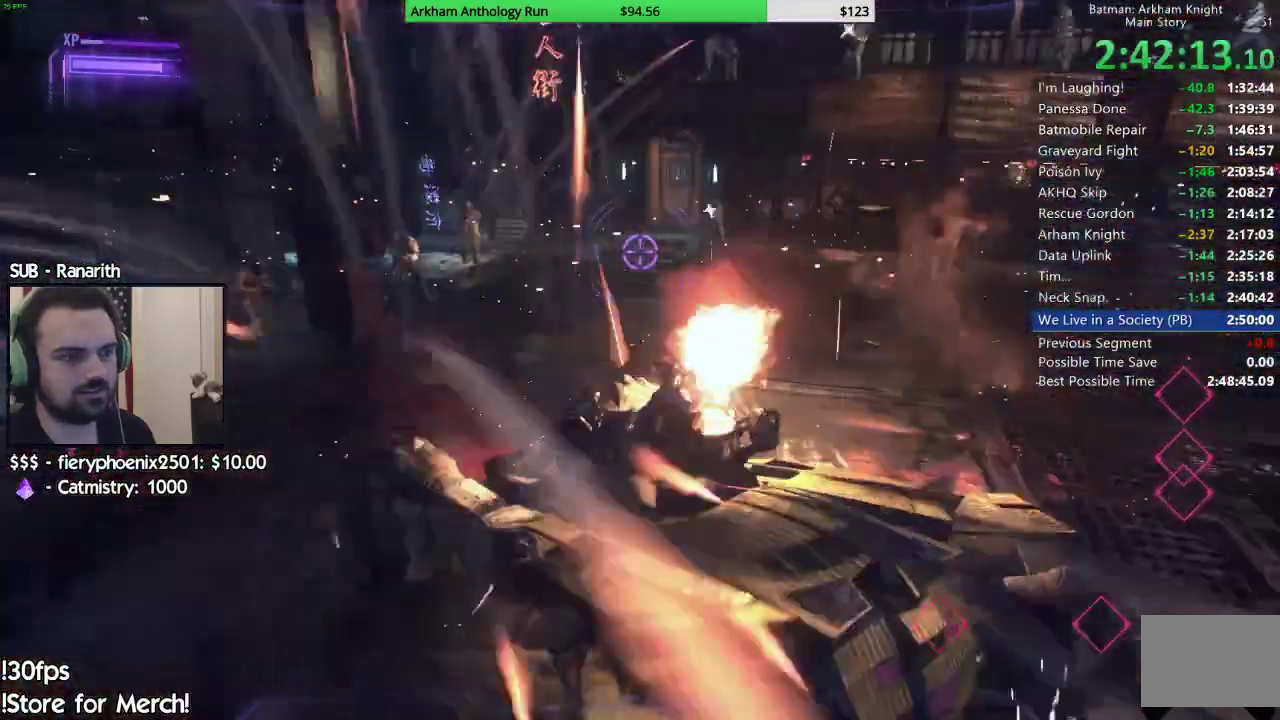
{"buttons": ["L2"], "left_stick": "left", "right_stick": "up-right"}
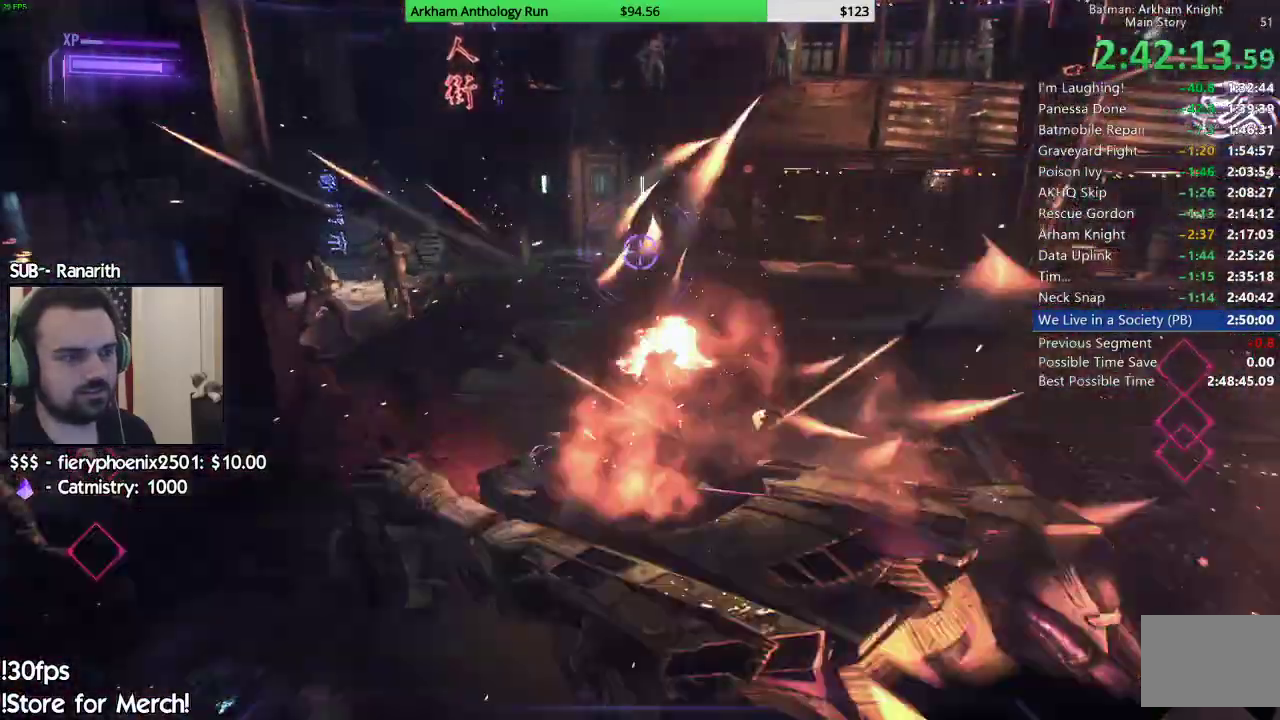
{"buttons": ["L2"], "left_stick": "up-right", "right_stick": "center"}
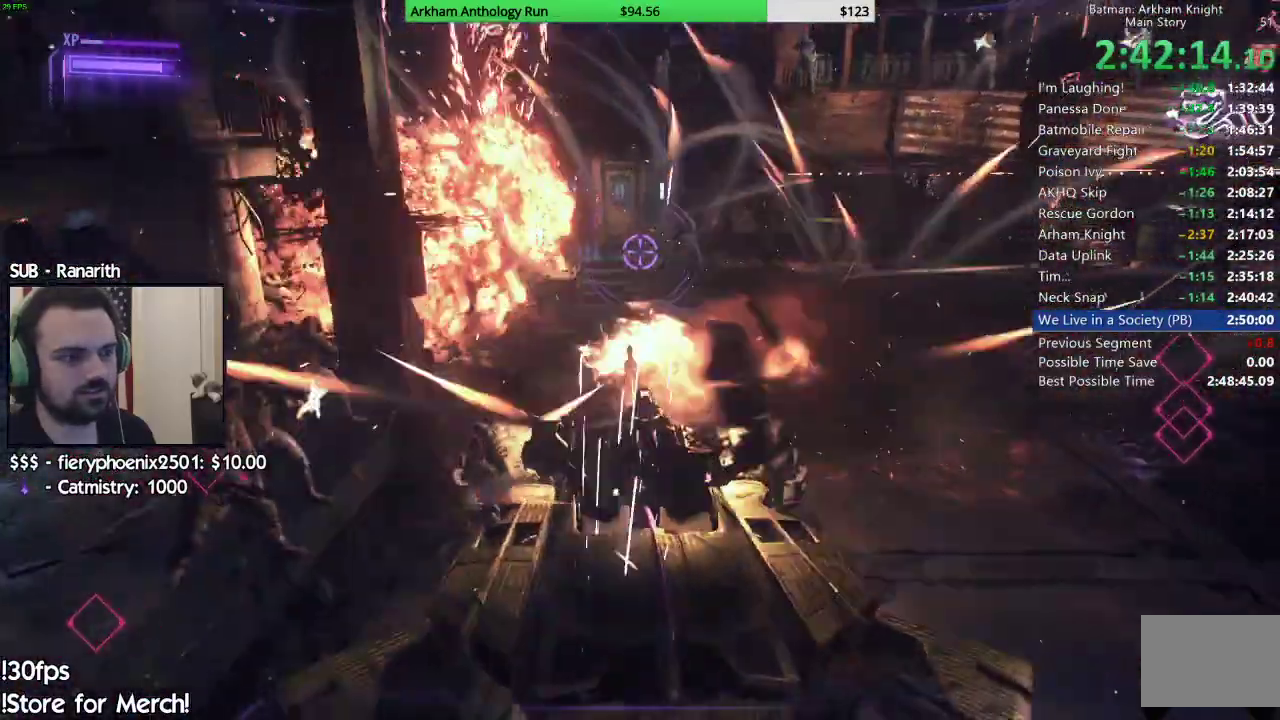
{"buttons": ["L2"], "left_stick": "up-left", "right_stick": "center", "events": [[133, "left_stick", "center"], [467, "left_stick", "up-left"]]}
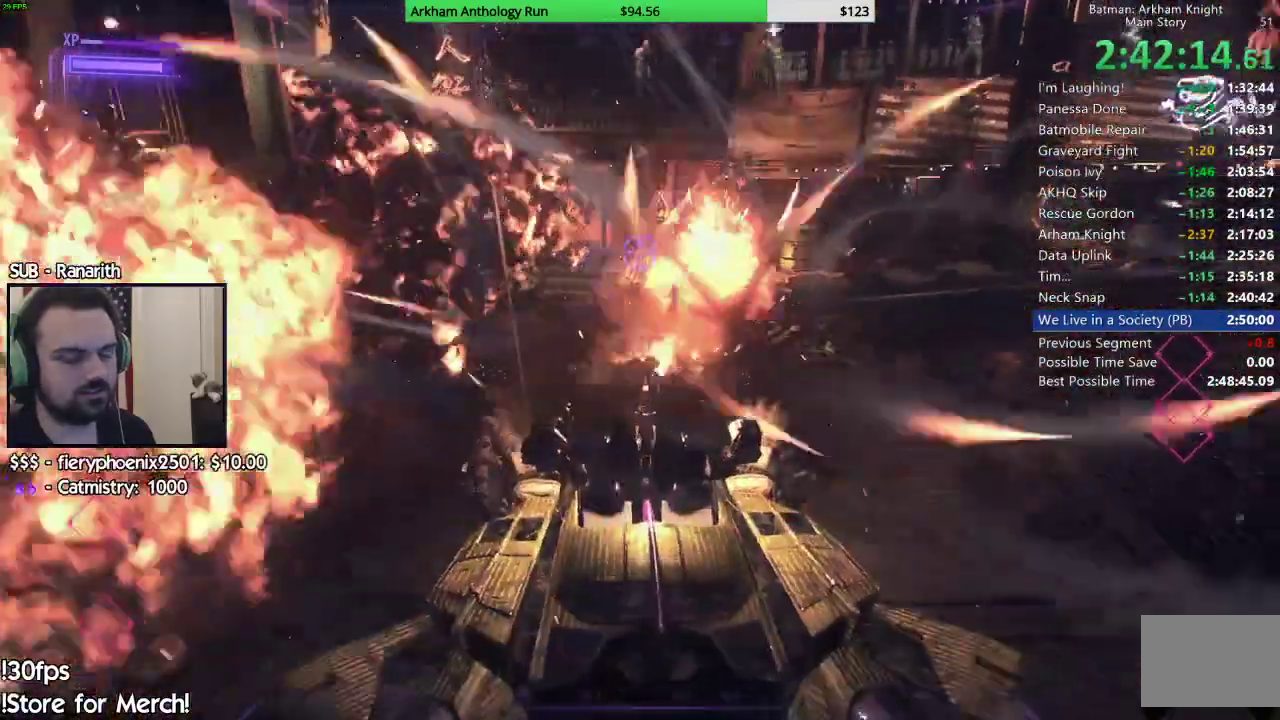
{"buttons": ["L2"], "left_stick": "center", "right_stick": "left", "events": [[133, "left_stick", "center"], [217, "left_stick", "up"], [300, "left_stick", "up-left"], [433, "right_stick", "up-left"], [450, "left_stick", "center"], [483, "right_stick", "left"]]}
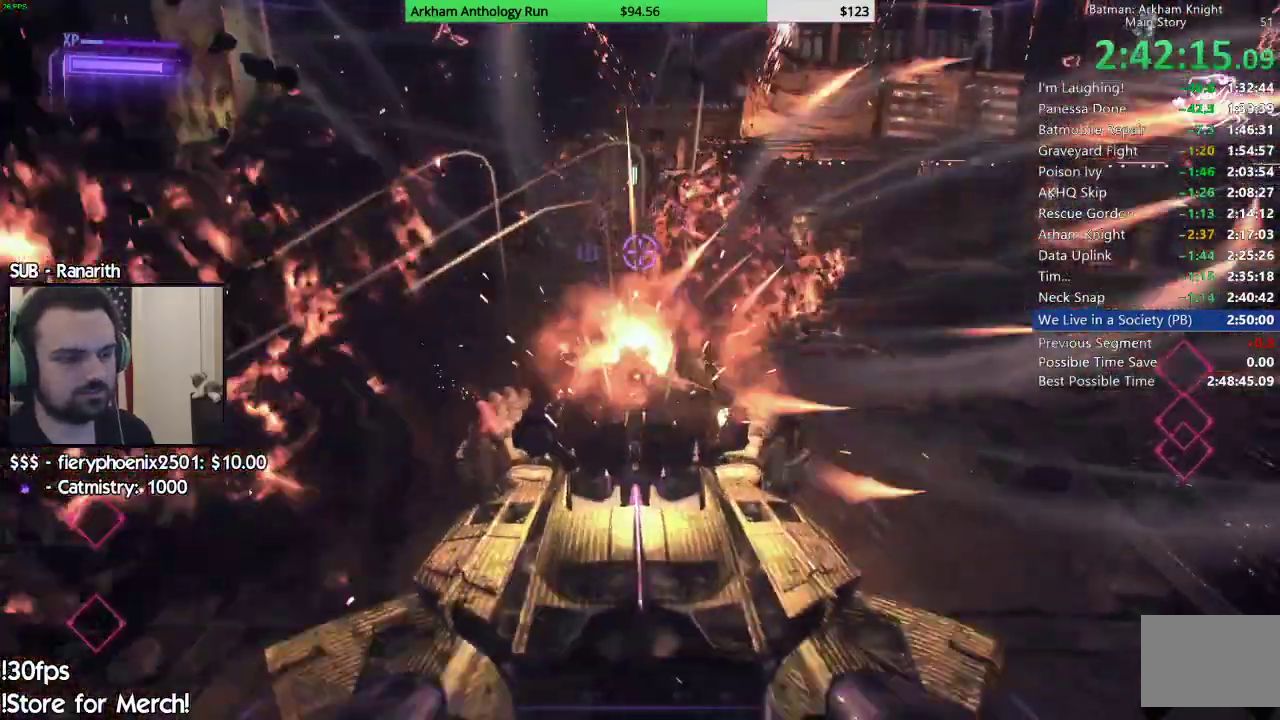
{"buttons": ["L2"], "left_stick": "center", "right_stick": "left", "events": [[50, "right_stick", "center"], [383, "right_stick", "left"]]}
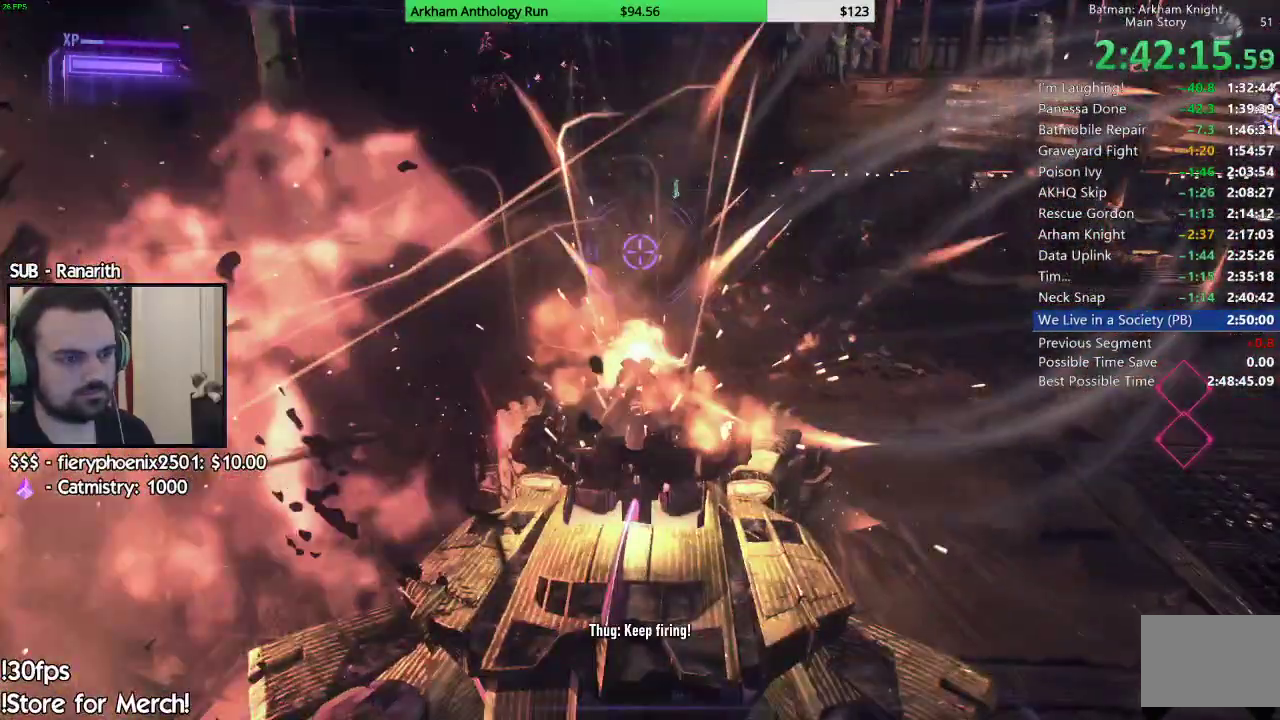
{"buttons": [], "left_stick": "center", "right_stick": "center", "events": [[50, "right_stick", "center"], [217, "L2", "up"], [333, "right_stick", "left"], [483, "right_stick", "center"]]}
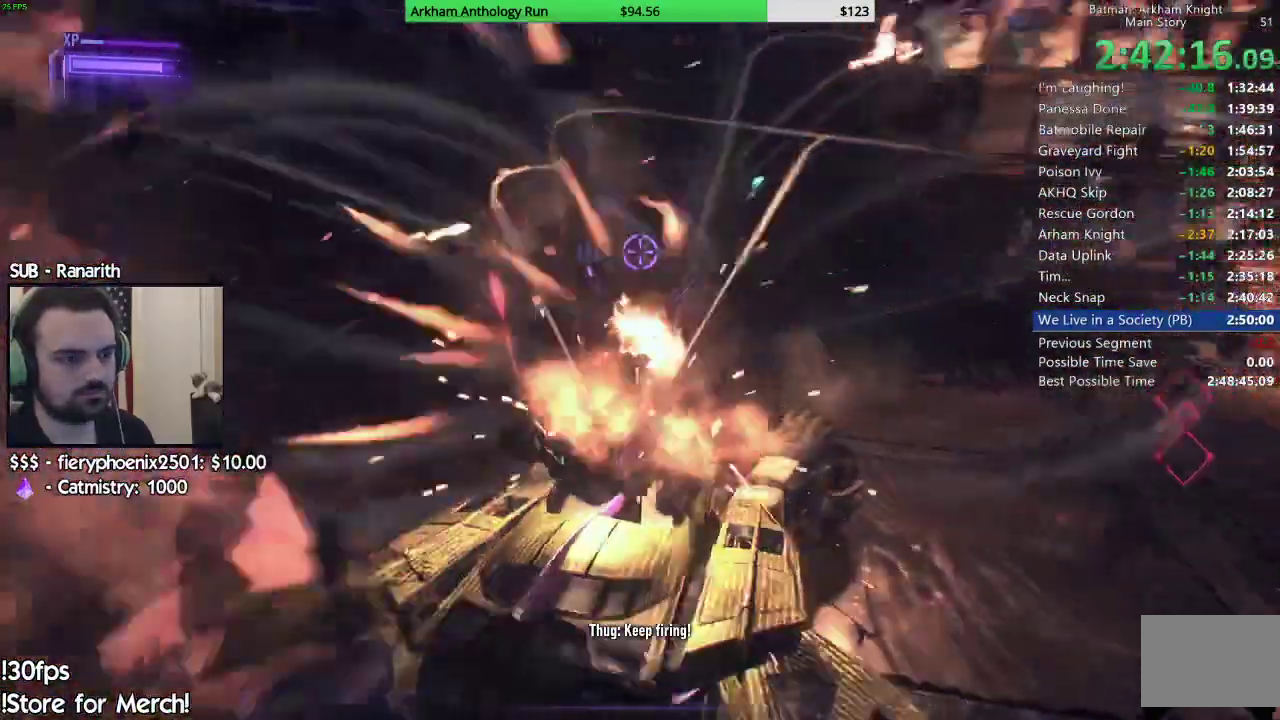
{"buttons": ["L1"], "left_stick": "center", "right_stick": "center", "events": [[250, "L1", "down"], [383, "L1", "up"], [483, "L1", "down"]]}
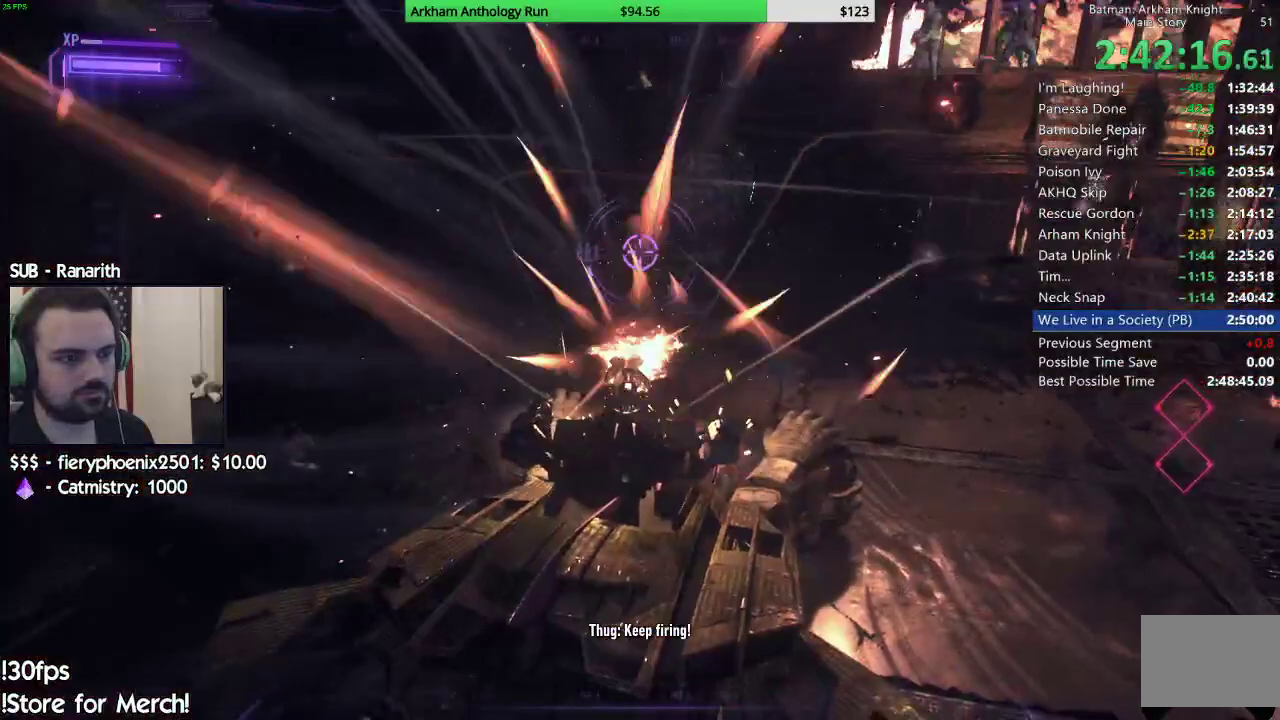
{"buttons": [], "left_stick": "center", "right_stick": "center", "events": [[83, "L1", "up"], [167, "L1", "down"], [267, "L1", "up"], [333, "L1", "down"], [450, "L1", "up"]]}
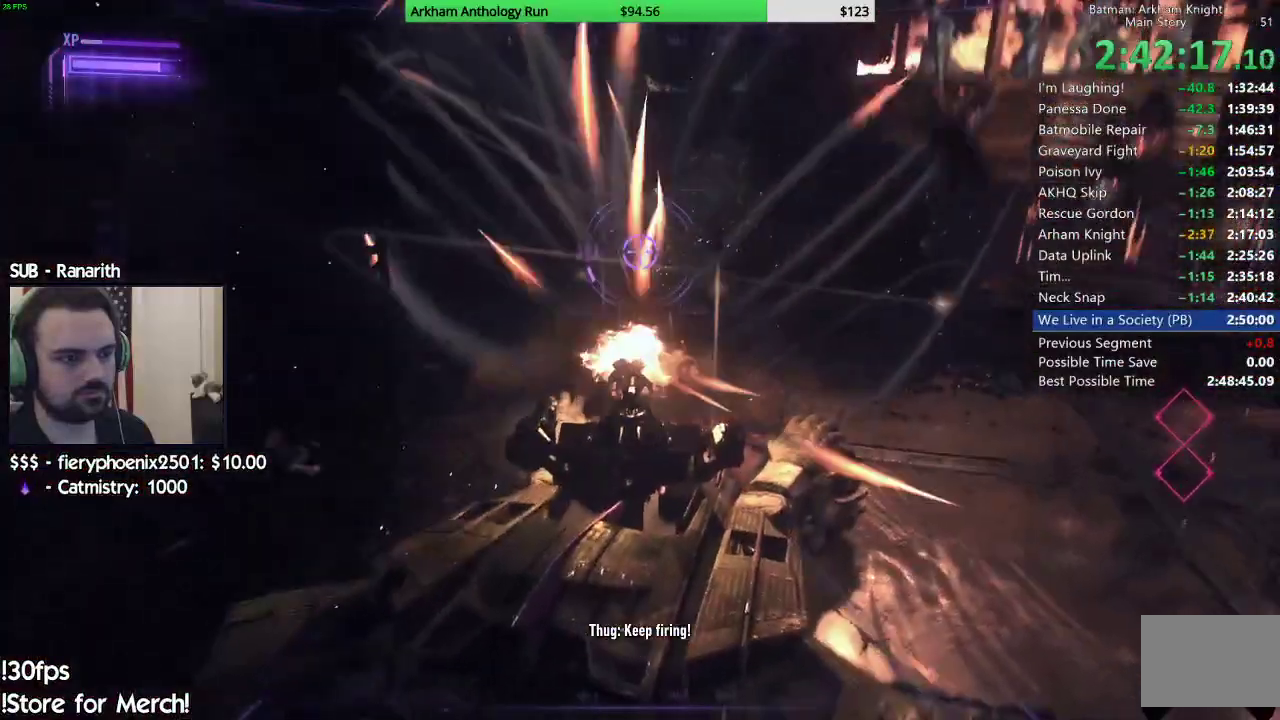
{"buttons": [], "left_stick": "center", "right_stick": "center", "events": [[17, "L1", "down"], [100, "L1", "up"], [183, "L1", "down"], [283, "L1", "up"], [367, "L1", "down"], [467, "L1", "up"]]}
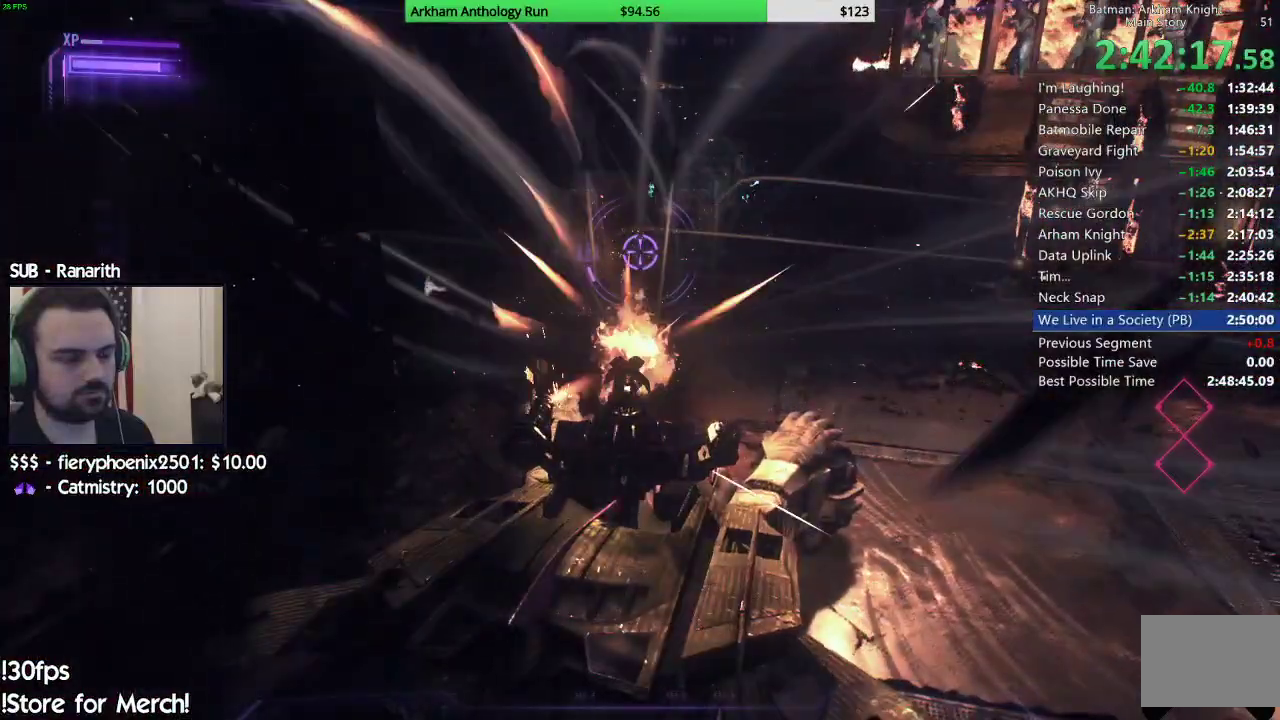
{"buttons": ["L1"], "left_stick": "center", "right_stick": "center", "events": [[50, "L1", "down"], [133, "L1", "up"], [217, "L1", "down"], [317, "L1", "up"], [367, "L1", "down"]]}
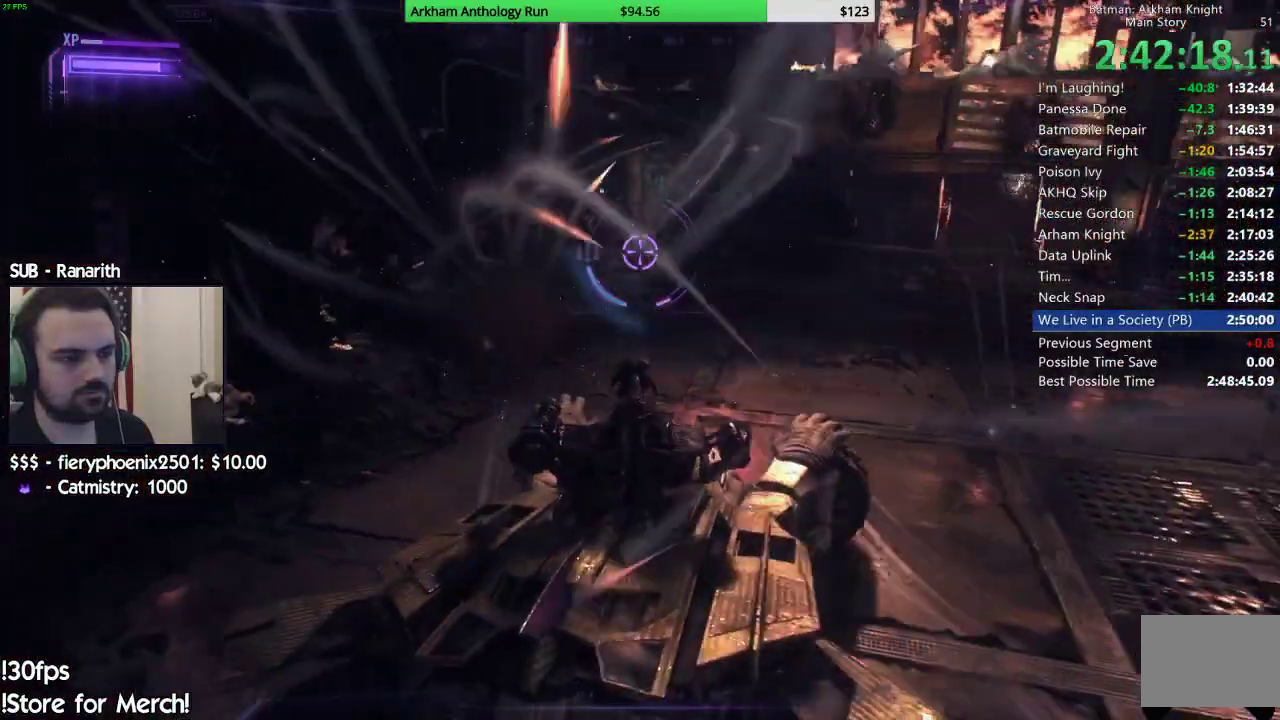
{"buttons": ["L1"], "left_stick": "center", "right_stick": "center", "events": [[100, "L1", "up"], [150, "L1", "down"], [233, "L1", "up"], [333, "L1", "down"], [400, "L1", "up"], [467, "L1", "down"]]}
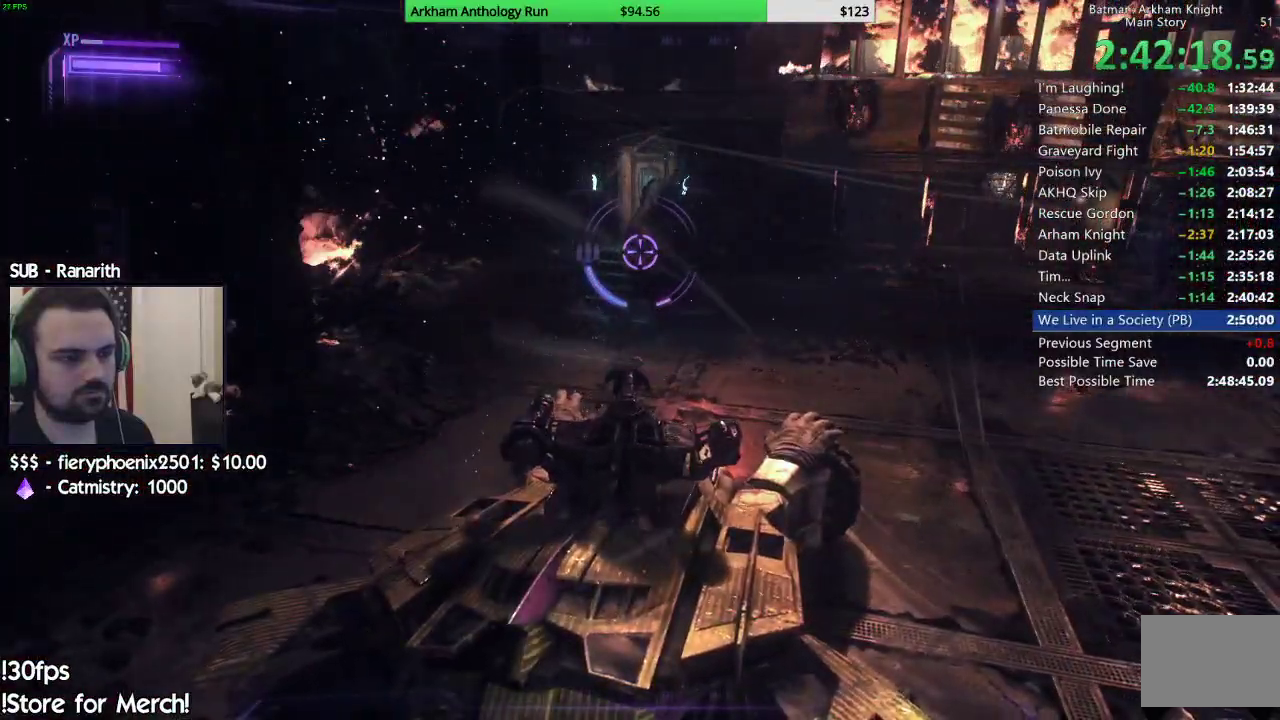
{"buttons": [], "left_stick": "center", "right_stick": "center", "events": [[50, "L1", "up"], [133, "L1", "down"], [183, "L1", "up"], [250, "L1", "down"], [333, "L1", "up"], [400, "L1", "down"], [467, "L1", "up"]]}
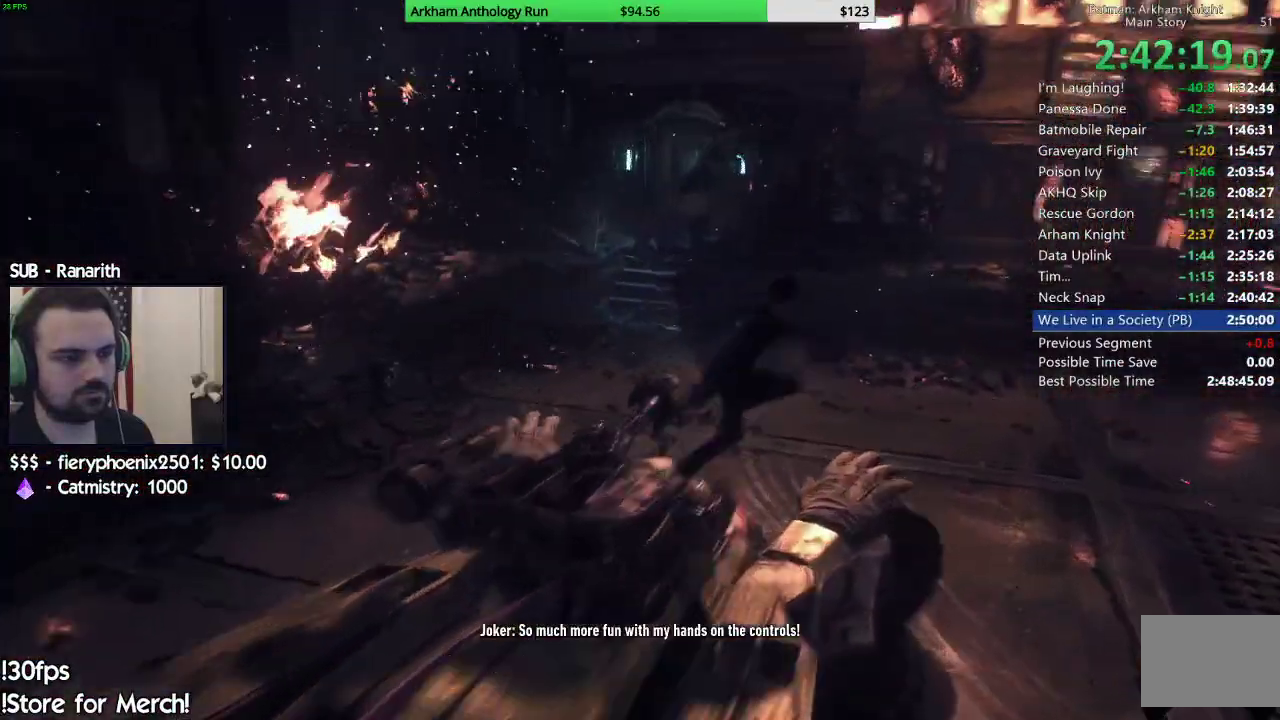
{"buttons": [], "left_stick": "up", "right_stick": "up", "events": [[250, "left_stick", "up"], [317, "right_stick", "up"]]}
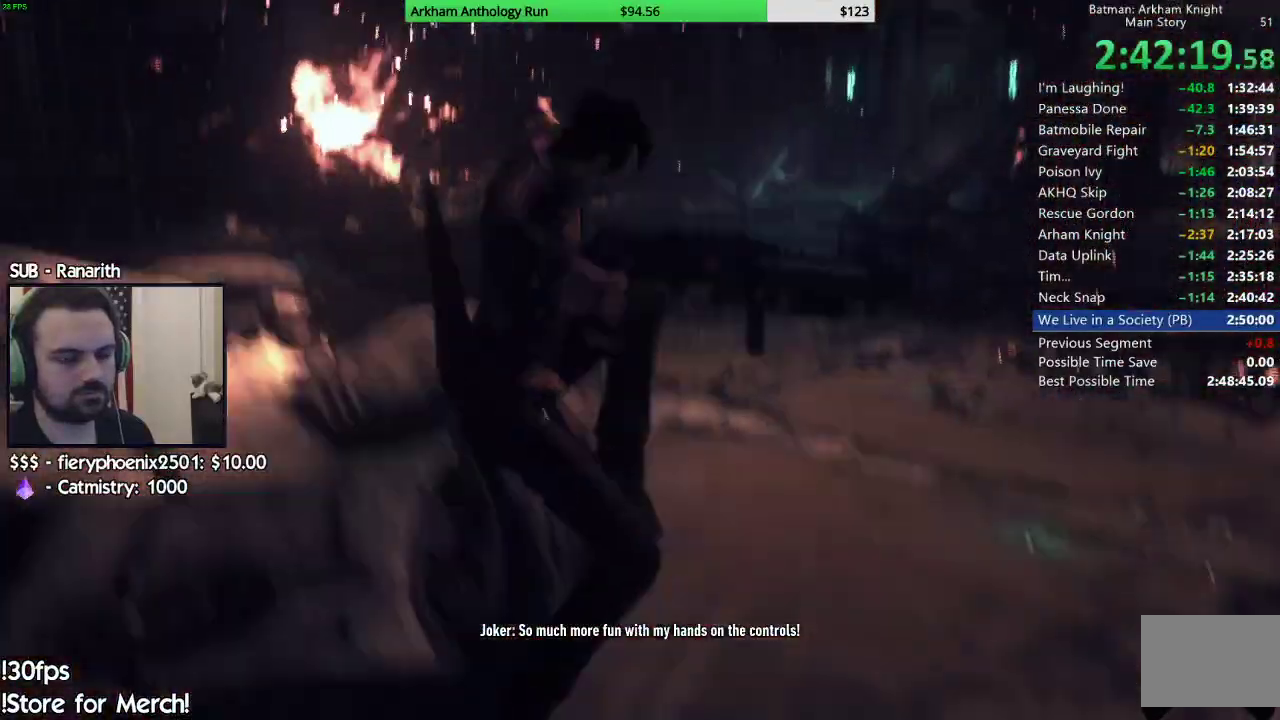
{"buttons": [], "left_stick": "up", "right_stick": "up", "events": [[133, "right_stick", "center"], [400, "right_stick", "up"]]}